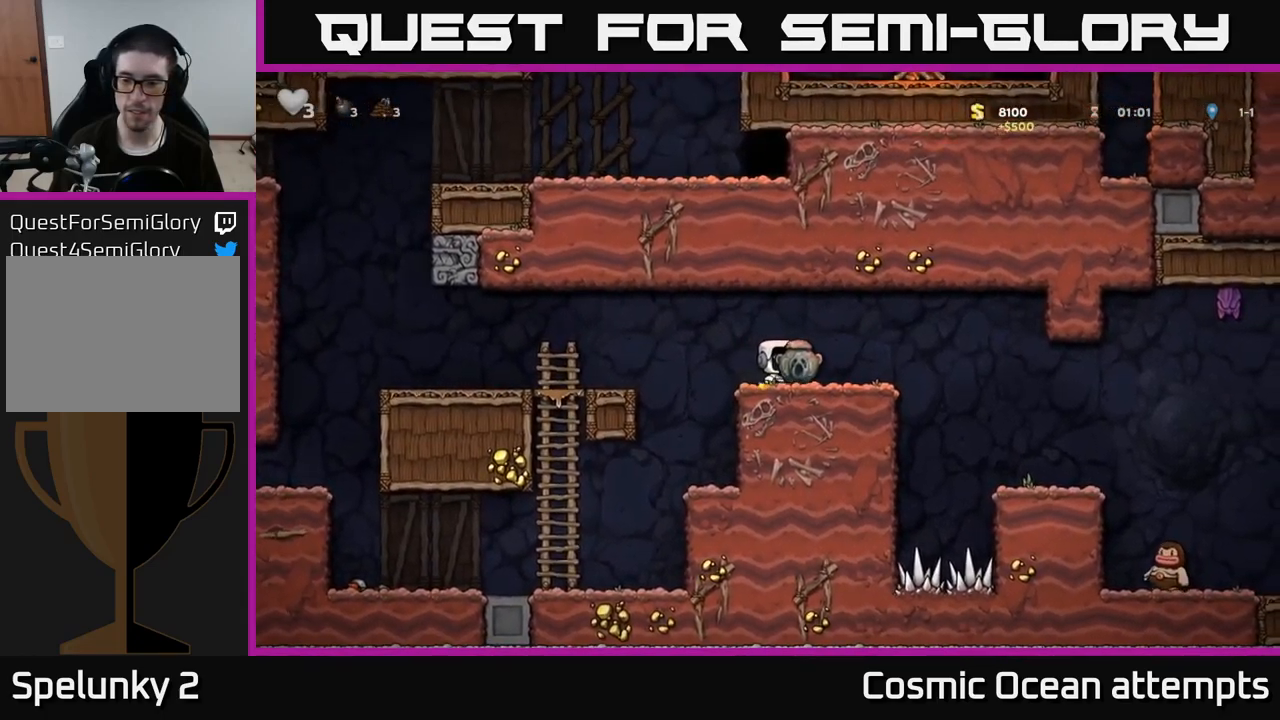
Gameplay with a controller (Xbox layout); each line is a JSON object with the inputs held at the frame after it. "events" lists button and stick changes between this image and that frame as [ms after this image, input, new state], when the widget could be followed in between.
{"buttons": ["DPAD_RIGHT"], "left_stick": "center", "right_stick": "center", "events": [[83, "A", "down"], [167, "A", "up"]]}
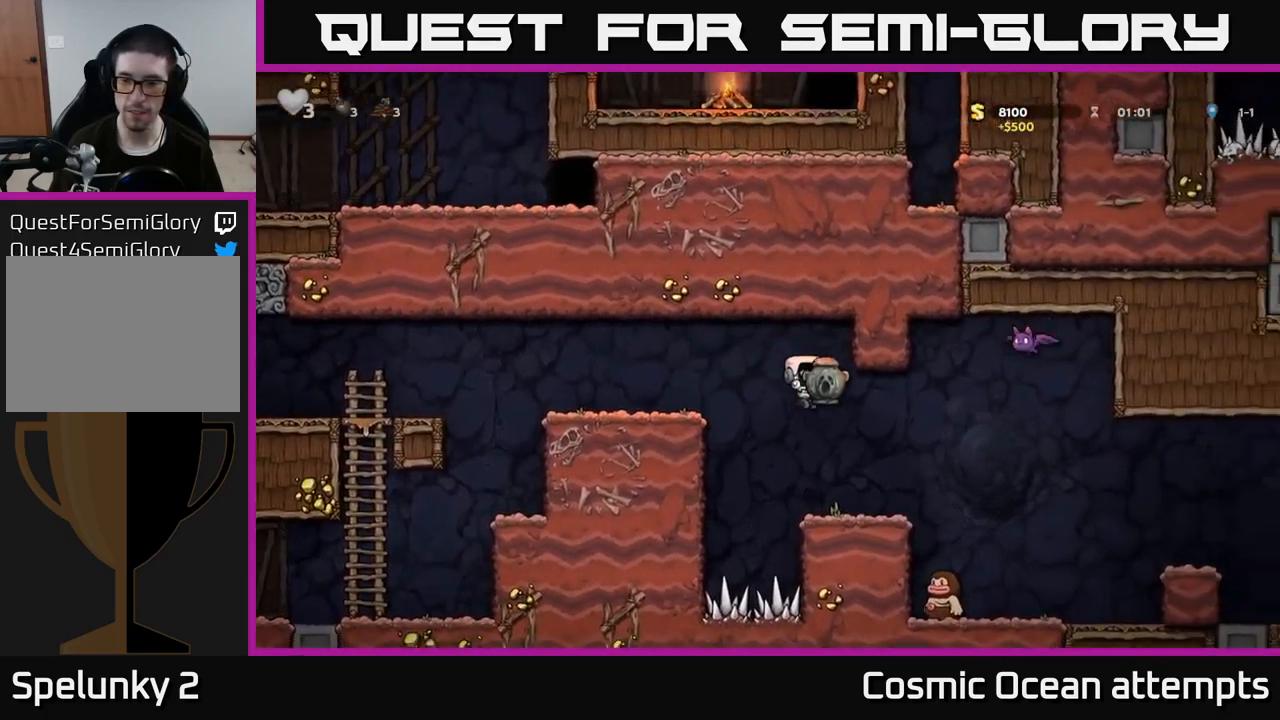
{"buttons": [], "left_stick": "center", "right_stick": "center", "events": [[17, "DPAD_RIGHT", "up"], [233, "DPAD_RIGHT", "down"], [367, "DPAD_RIGHT", "up"]]}
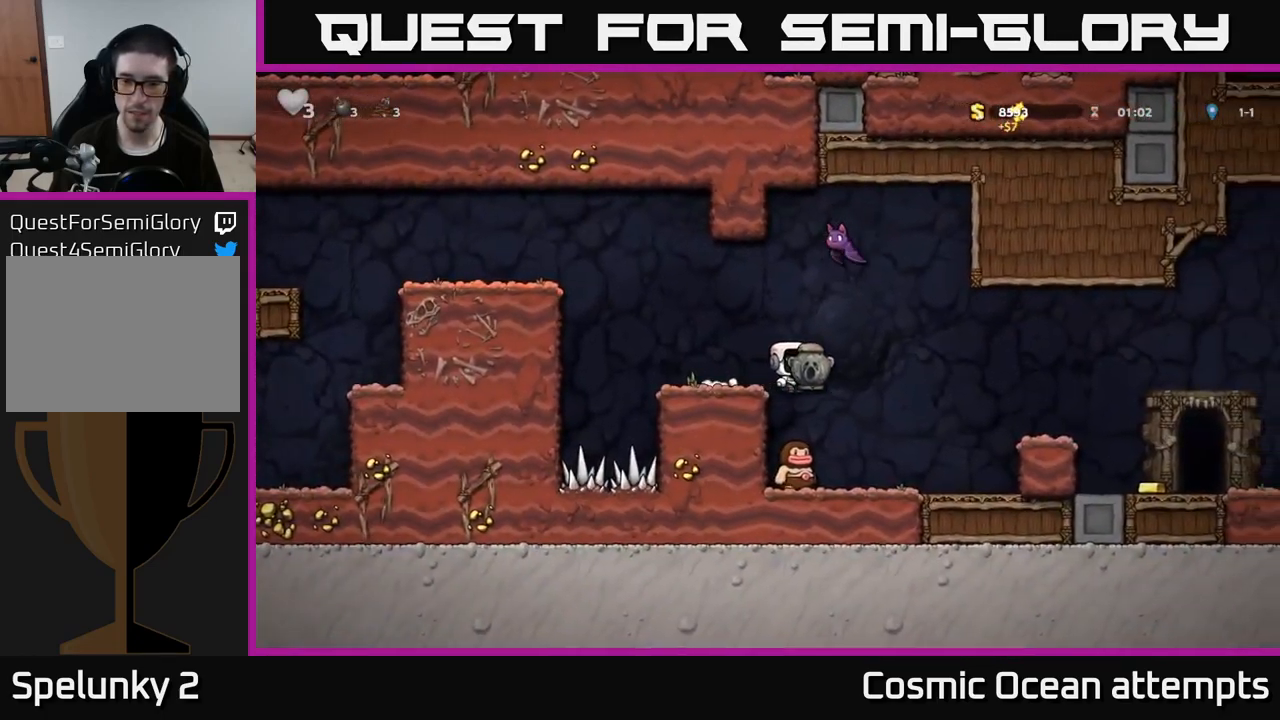
{"buttons": ["DPAD_RIGHT"], "left_stick": "center", "right_stick": "center", "events": [[283, "DPAD_RIGHT", "down"]]}
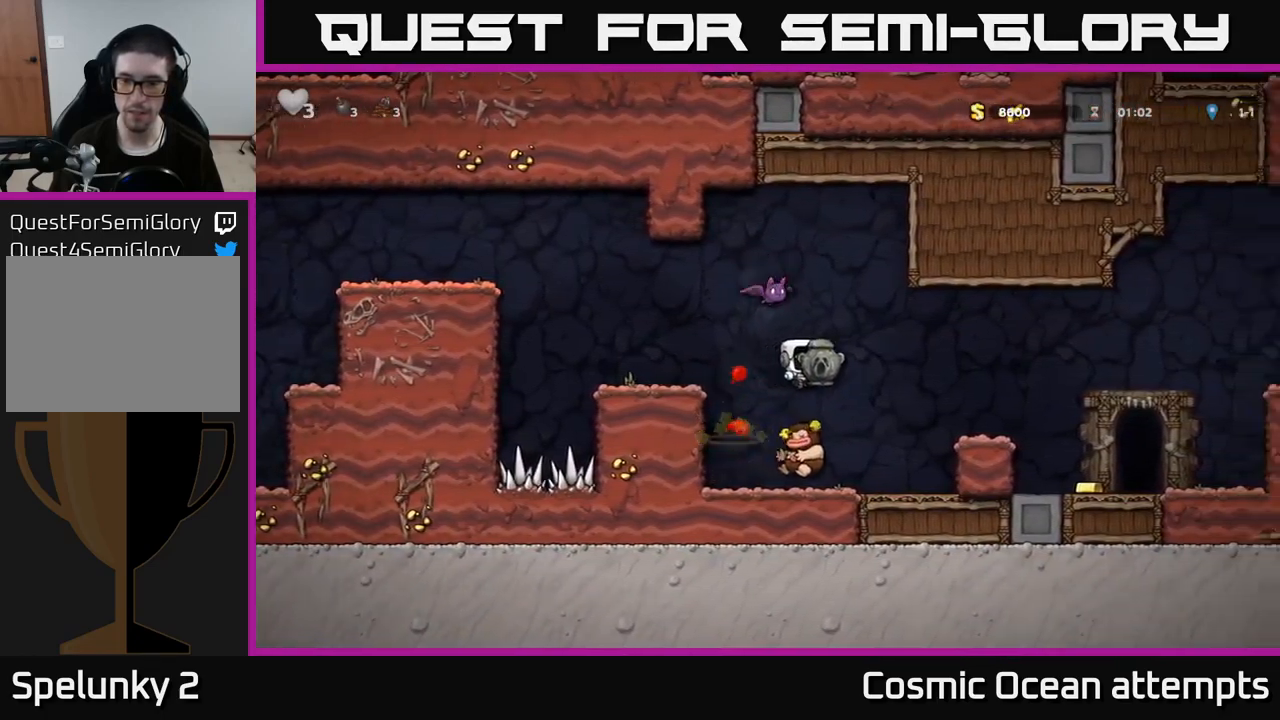
{"buttons": ["A", "DPAD_RIGHT"], "left_stick": "center", "right_stick": "center", "events": [[167, "DPAD_RIGHT", "up"], [417, "A", "down"], [450, "DPAD_RIGHT", "down"]]}
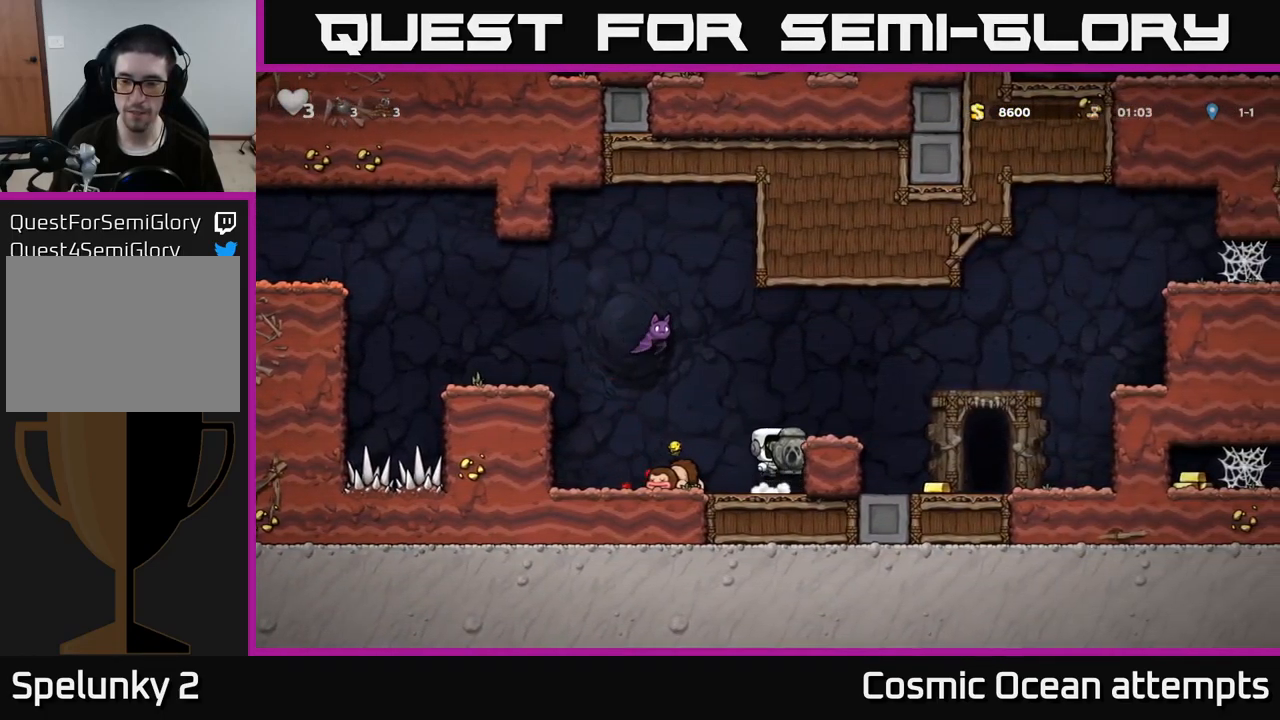
{"buttons": [], "left_stick": "center", "right_stick": "center", "events": [[100, "A", "up"], [333, "DPAD_RIGHT", "up"]]}
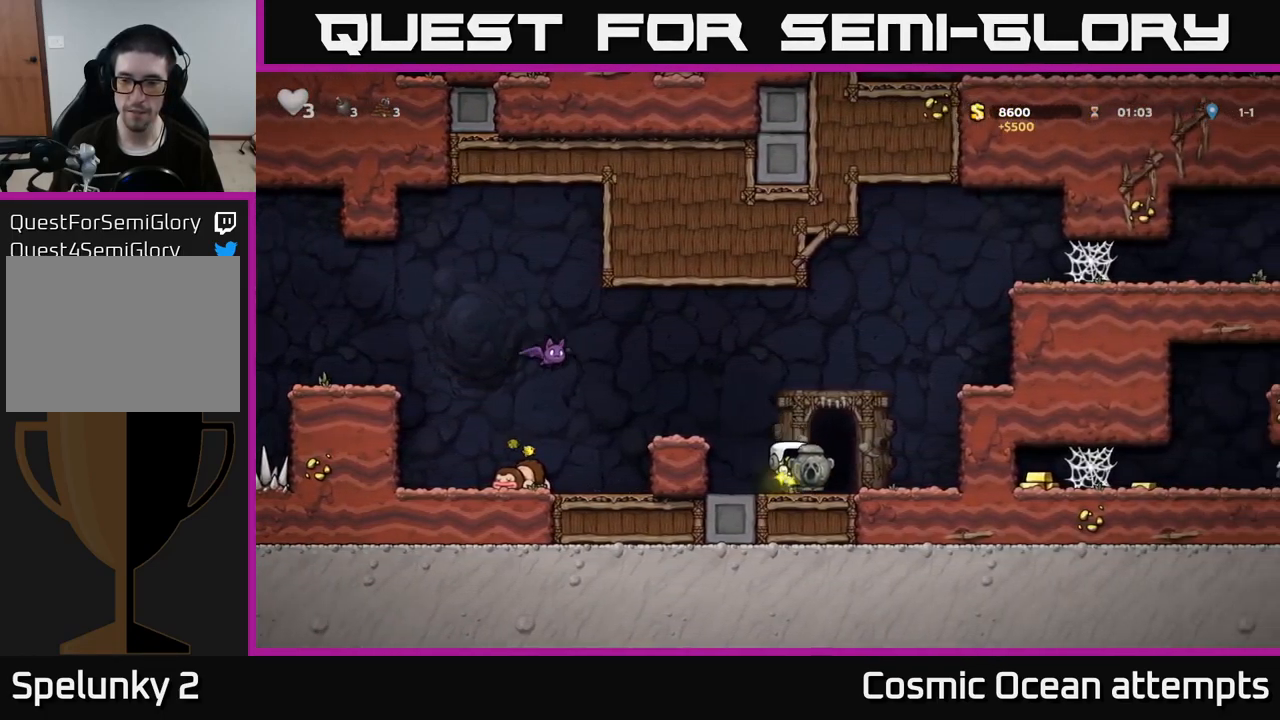
{"buttons": [], "left_stick": "center", "right_stick": "center", "events": [[50, "DPAD_RIGHT", "down"], [217, "DPAD_DOWN", "down"], [250, "DPAD_RIGHT", "up"], [283, "X", "down"], [383, "DPAD_DOWN", "up"], [383, "X", "up"]]}
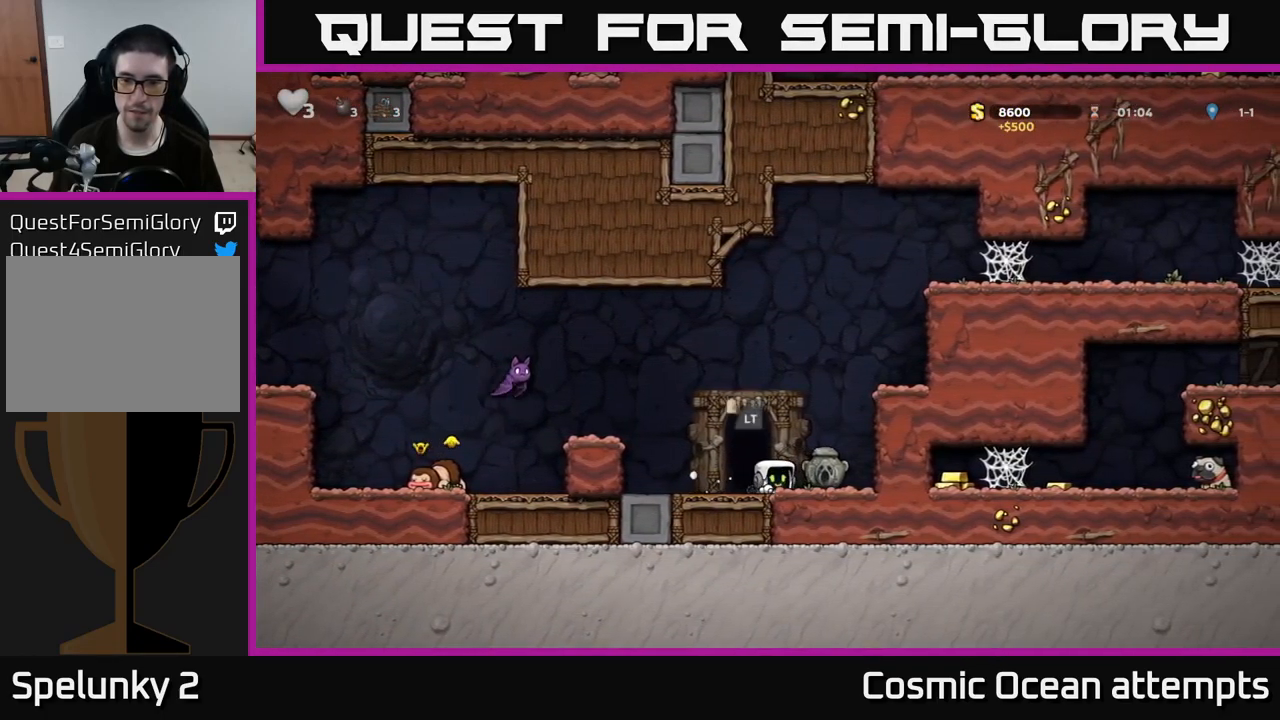
{"buttons": ["DPAD_RIGHT"], "left_stick": "center", "right_stick": "center", "events": [[17, "A", "down"], [67, "DPAD_RIGHT", "down"], [217, "A", "up"]]}
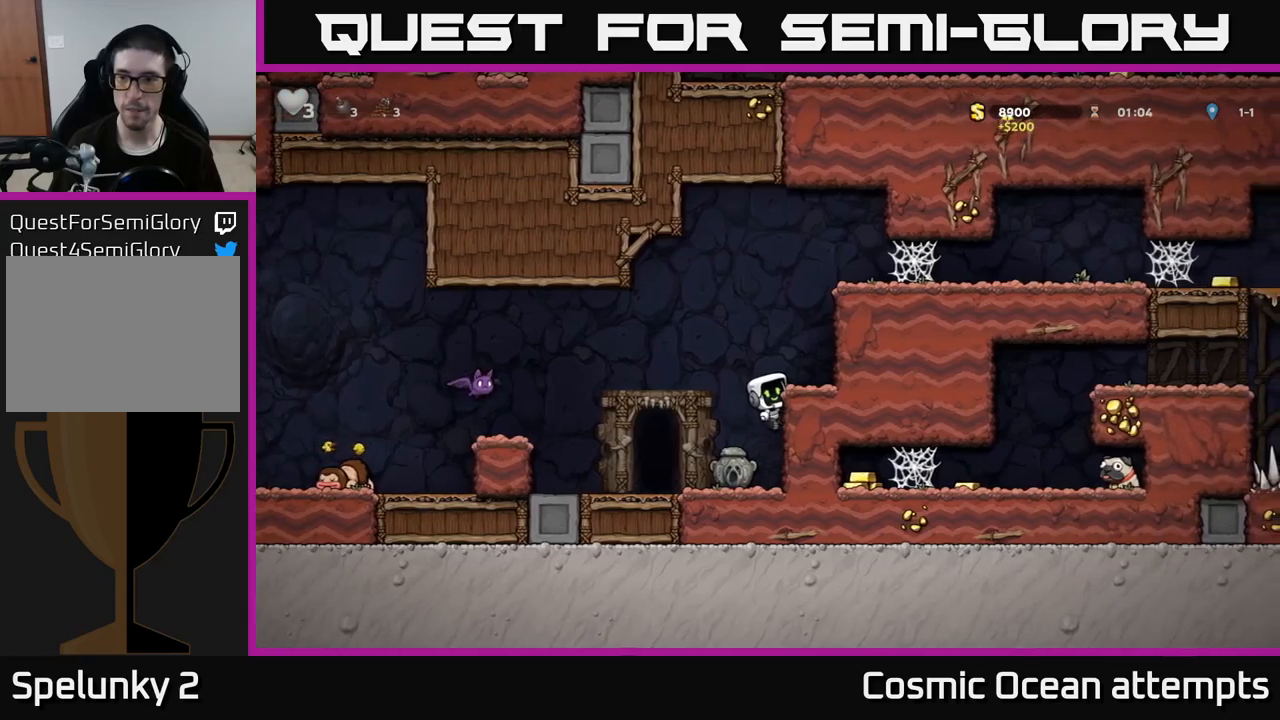
{"buttons": ["A", "DPAD_LEFT"], "left_stick": "center", "right_stick": "center", "events": [[33, "A", "down"], [133, "A", "up"], [300, "DPAD_RIGHT", "up"], [433, "DPAD_LEFT", "down"], [500, "A", "down"]]}
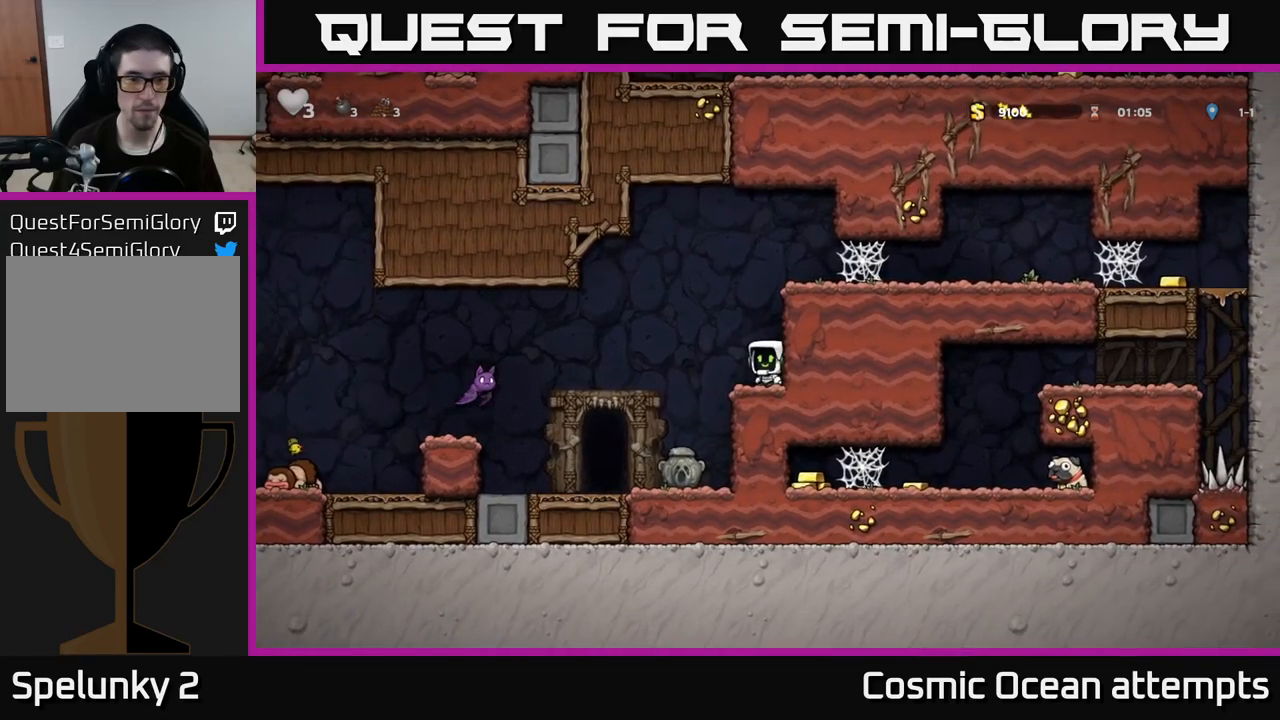
{"buttons": ["DPAD_RIGHT"], "left_stick": "center", "right_stick": "center", "events": [[150, "A", "up"], [217, "X", "down"], [283, "X", "up"], [400, "DPAD_LEFT", "up"], [433, "DPAD_RIGHT", "down"]]}
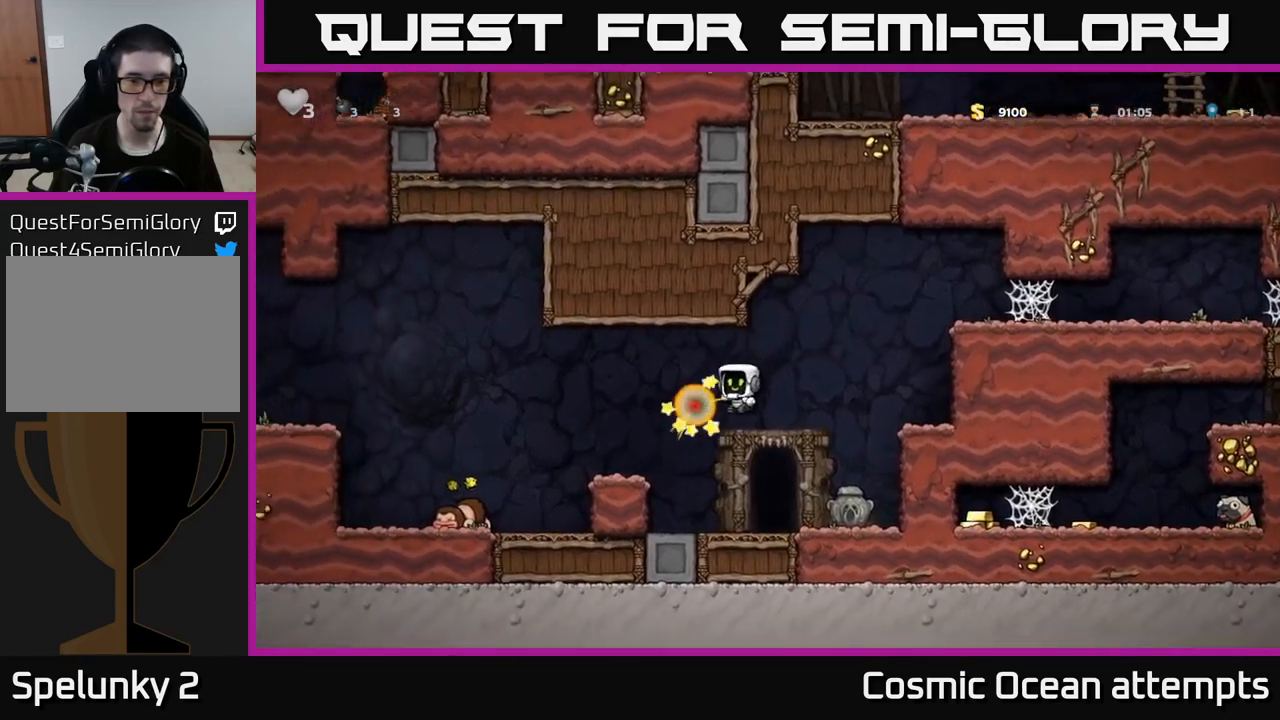
{"buttons": ["DPAD_RIGHT"], "left_stick": "center", "right_stick": "center", "events": [[150, "DPAD_RIGHT", "up"], [300, "A", "down"], [350, "DPAD_RIGHT", "down"], [483, "A", "up"]]}
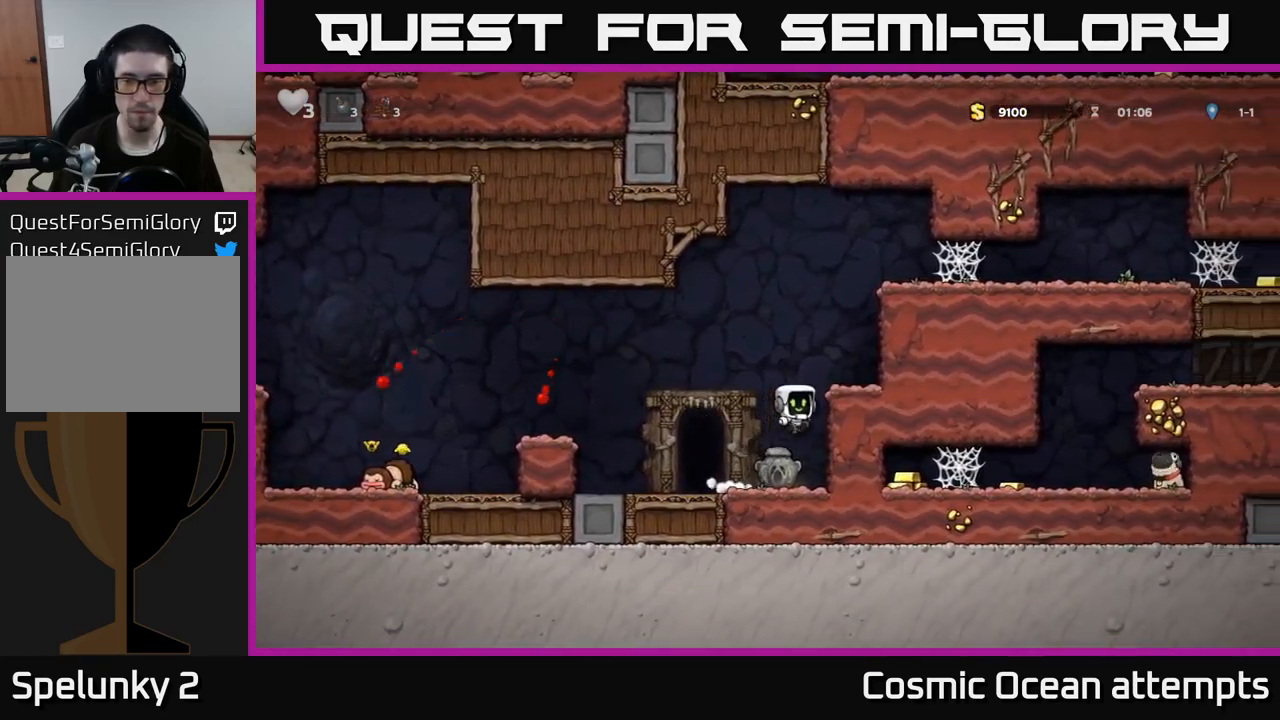
{"buttons": ["DPAD_RIGHT"], "left_stick": "center", "right_stick": "center", "events": [[167, "A", "down"], [350, "A", "up"]]}
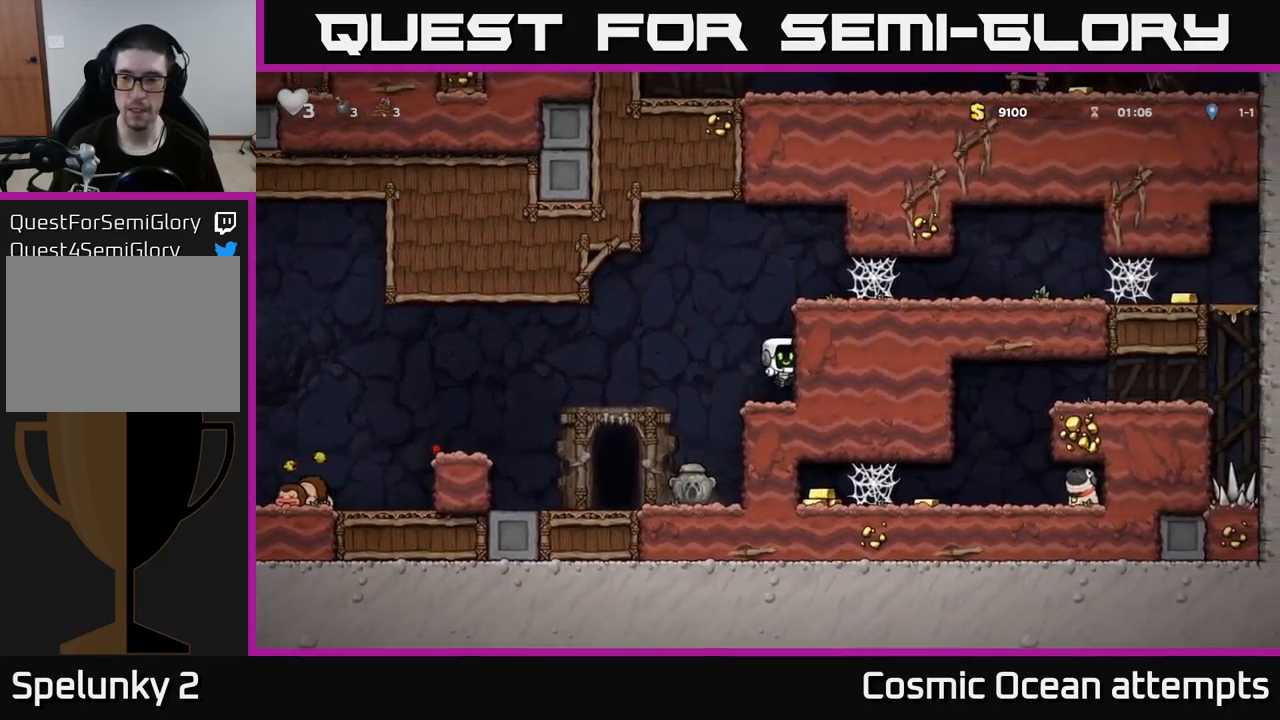
{"buttons": ["DPAD_RIGHT"], "left_stick": "center", "right_stick": "center", "events": [[167, "A", "down"], [317, "A", "up"]]}
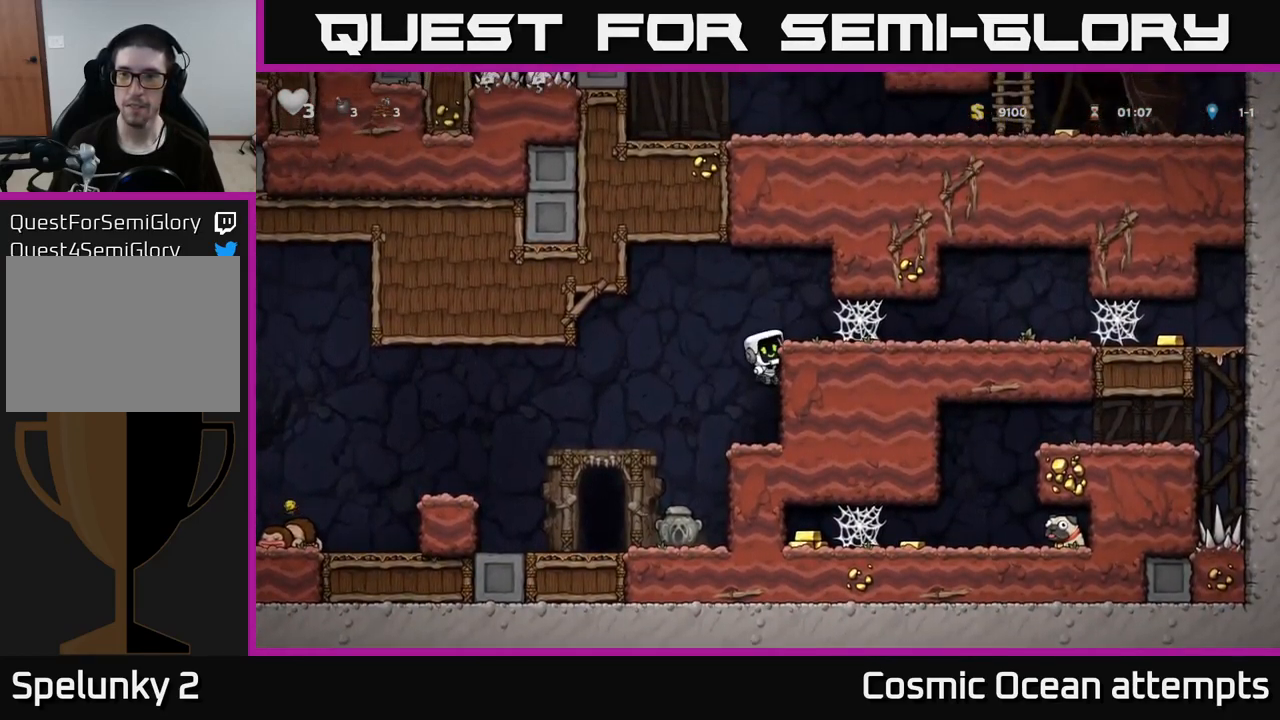
{"buttons": ["DPAD_RIGHT"], "left_stick": "center", "right_stick": "center", "events": [[50, "A", "down"], [150, "A", "up"], [417, "A", "down"], [467, "A", "up"]]}
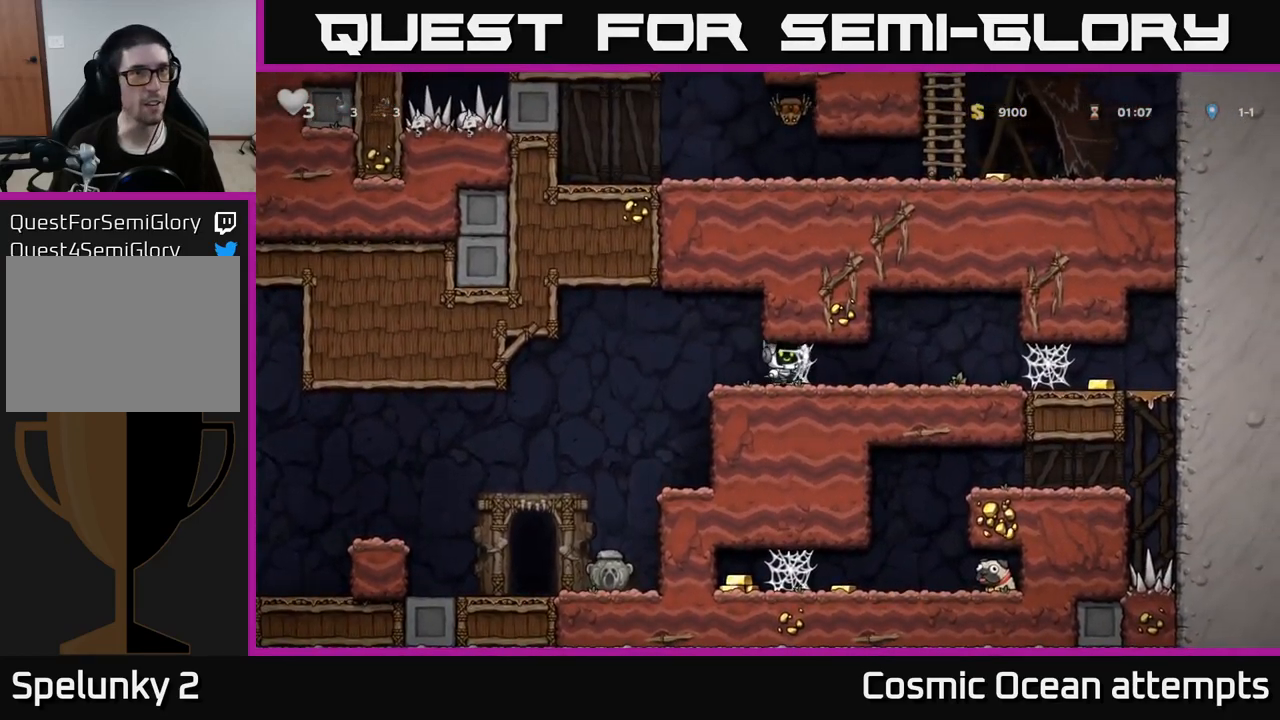
{"buttons": ["DPAD_RIGHT"], "left_stick": "center", "right_stick": "center", "events": [[67, "A", "down"], [133, "A", "up"], [217, "A", "down"], [283, "A", "up"], [367, "A", "down"], [433, "A", "up"]]}
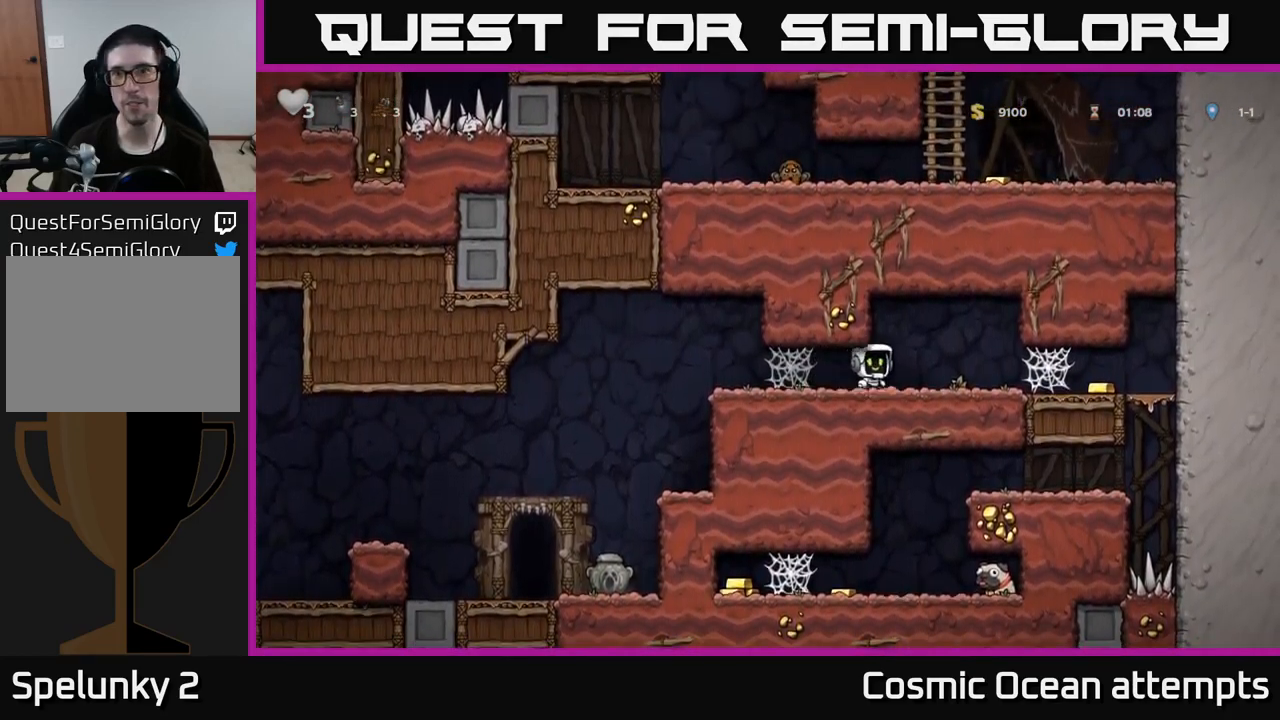
{"buttons": ["DPAD_RIGHT"], "left_stick": "center", "right_stick": "center", "events": [[367, "A", "down"], [433, "A", "up"]]}
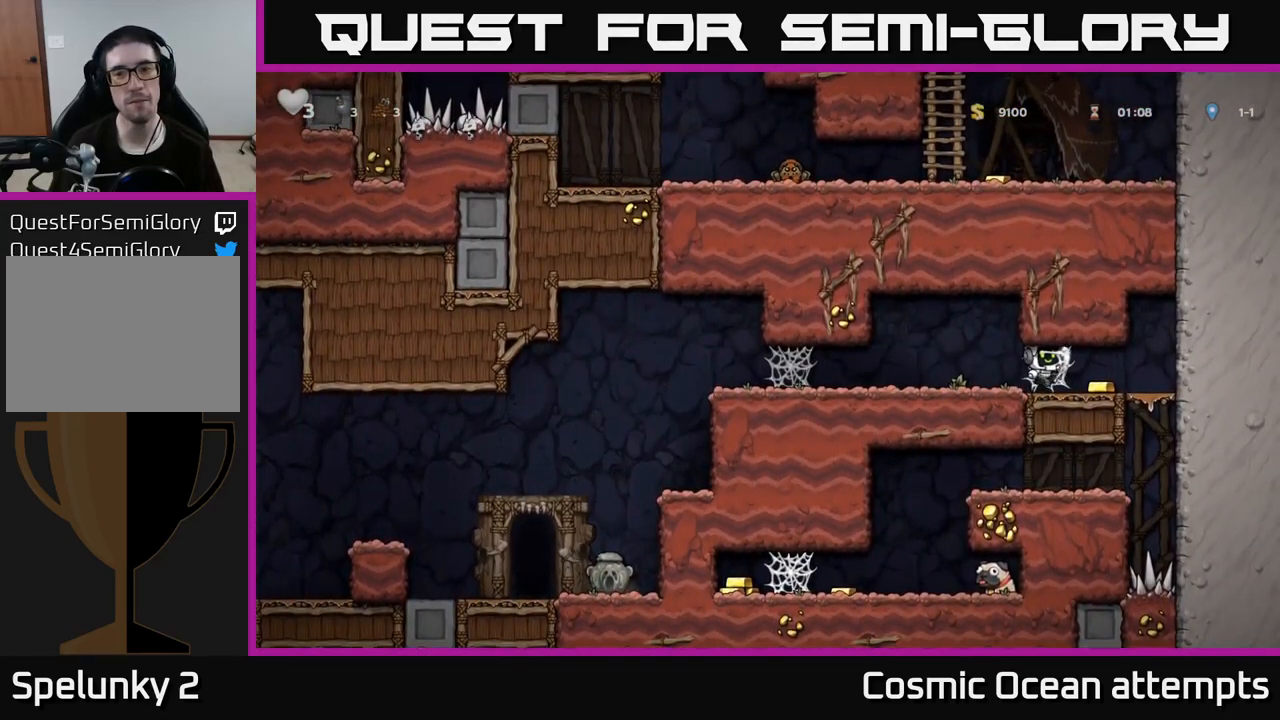
{"buttons": ["DPAD_RIGHT"], "left_stick": "center", "right_stick": "center", "events": [[17, "A", "down"], [67, "A", "up"], [150, "A", "down"], [200, "A", "up"]]}
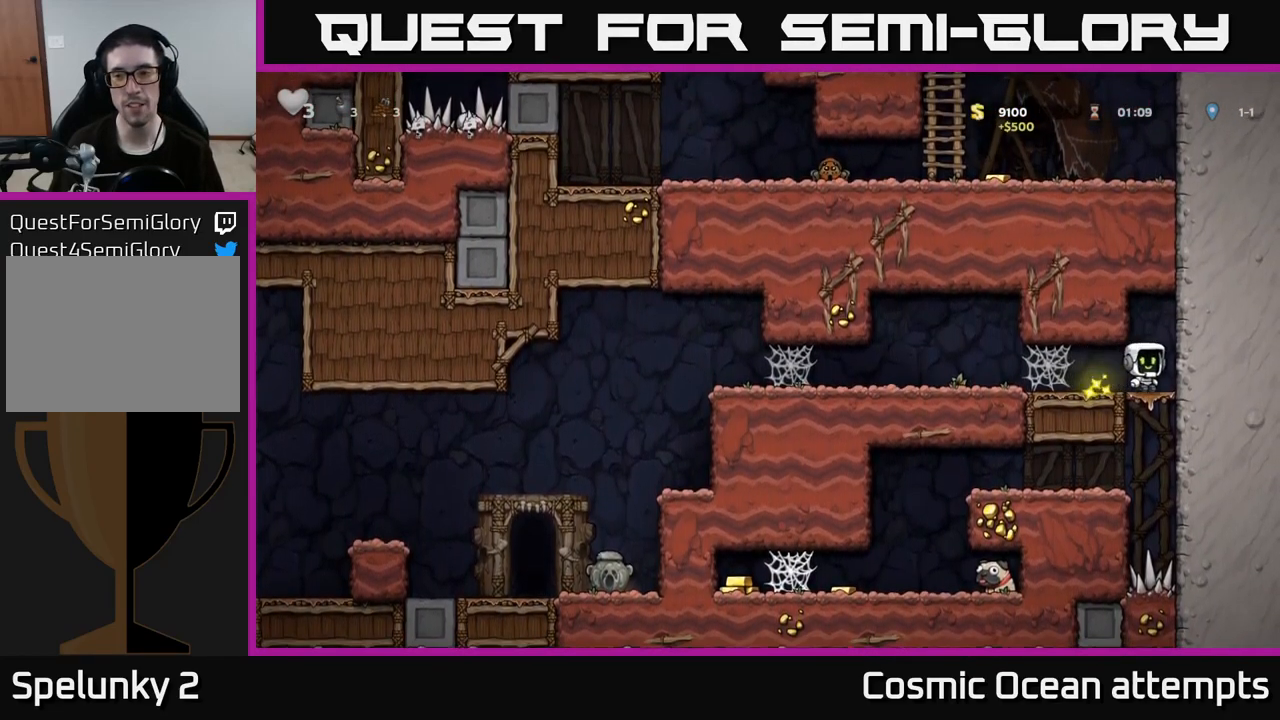
{"buttons": ["DPAD_LEFT"], "left_stick": "center", "right_stick": "center", "events": [[50, "DPAD_DOWN", "down"], [67, "DPAD_RIGHT", "up"], [117, "A", "down"], [233, "A", "up"], [250, "DPAD_DOWN", "up"], [350, "DPAD_LEFT", "down"]]}
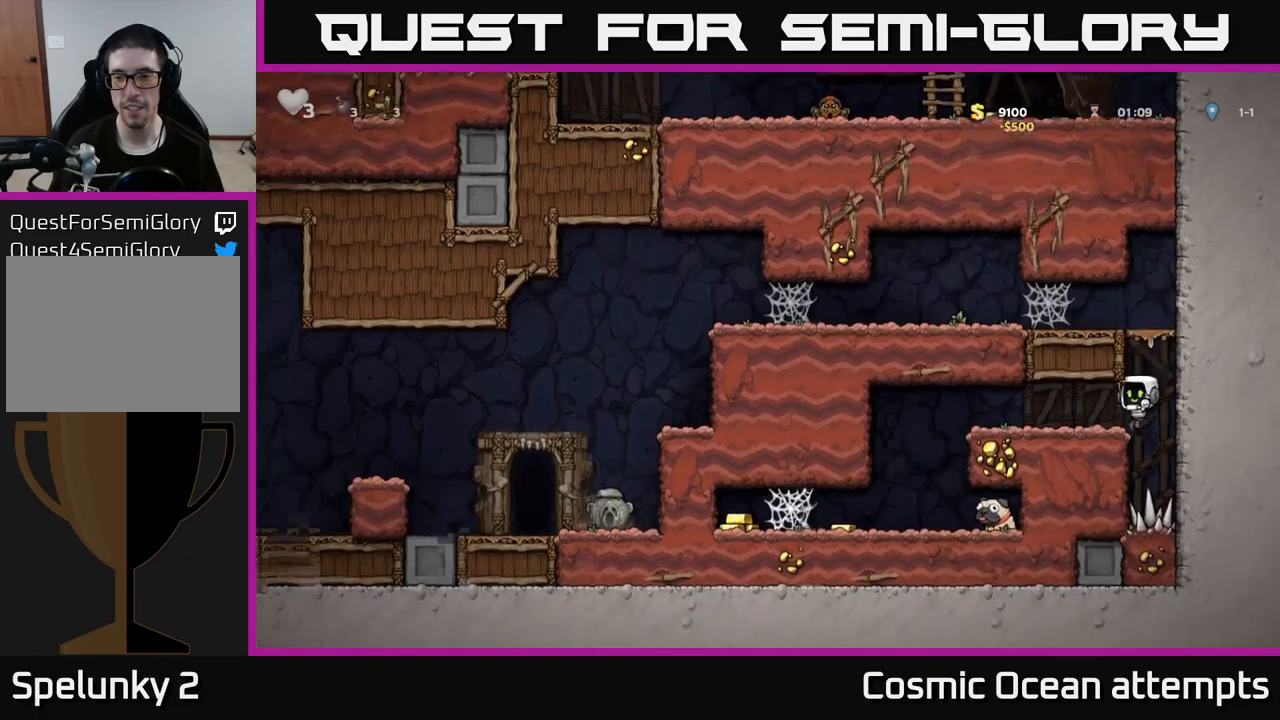
{"buttons": ["DPAD_LEFT"], "left_stick": "center", "right_stick": "center", "events": []}
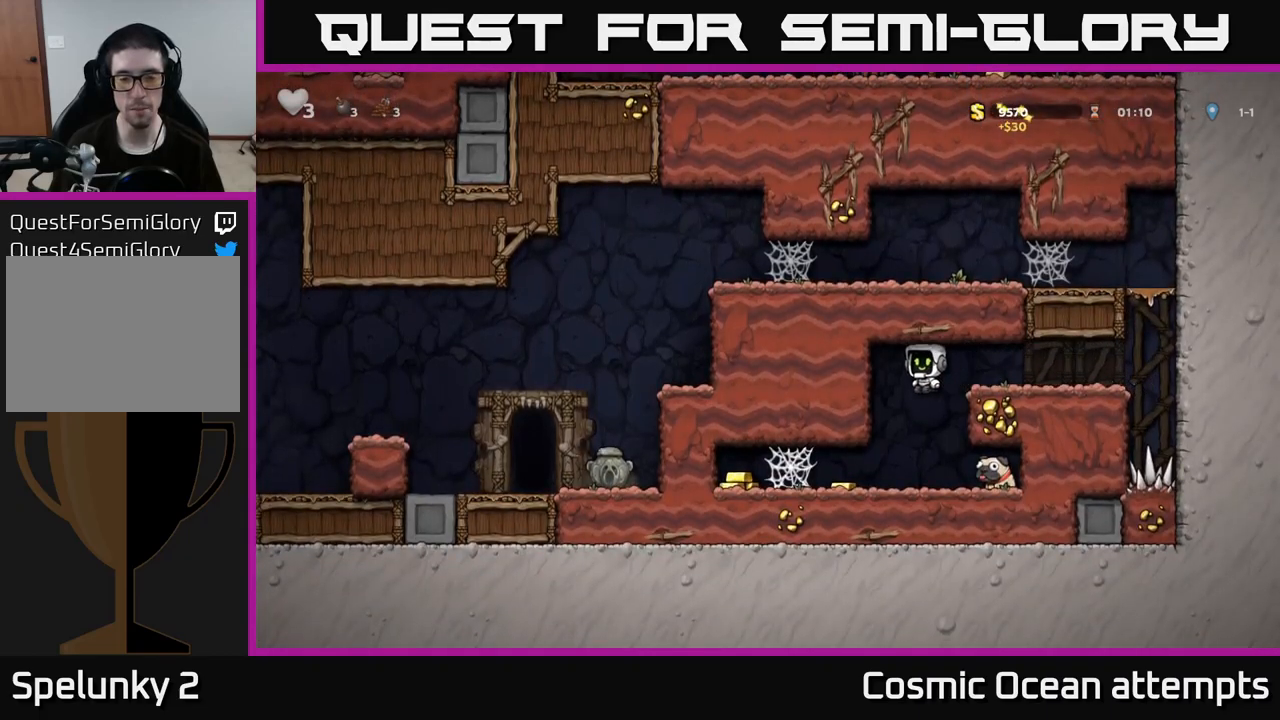
{"buttons": ["A", "DPAD_LEFT"], "left_stick": "center", "right_stick": "center", "events": [[450, "A", "down"]]}
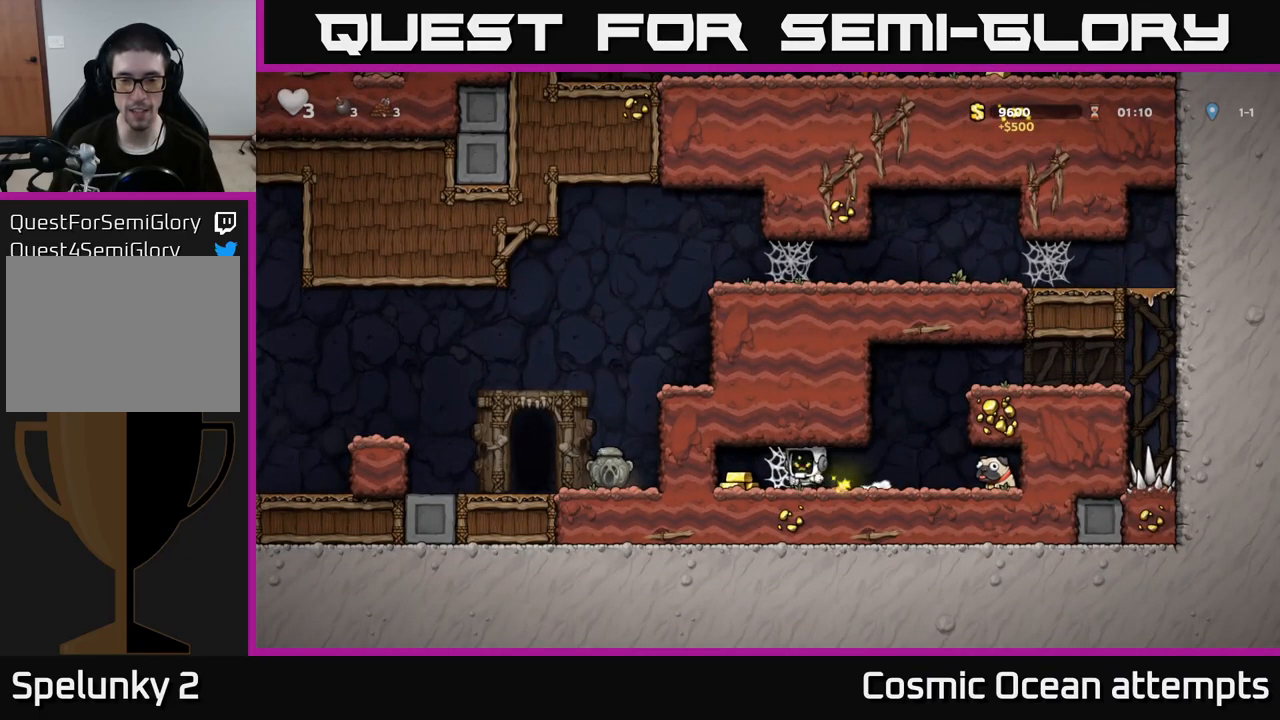
{"buttons": [], "left_stick": "center", "right_stick": "center", "events": [[17, "A", "up"], [117, "A", "down"], [150, "A", "up"], [234, "A", "down"], [284, "A", "up"], [384, "A", "down"], [434, "A", "up"], [500, "DPAD_LEFT", "up"]]}
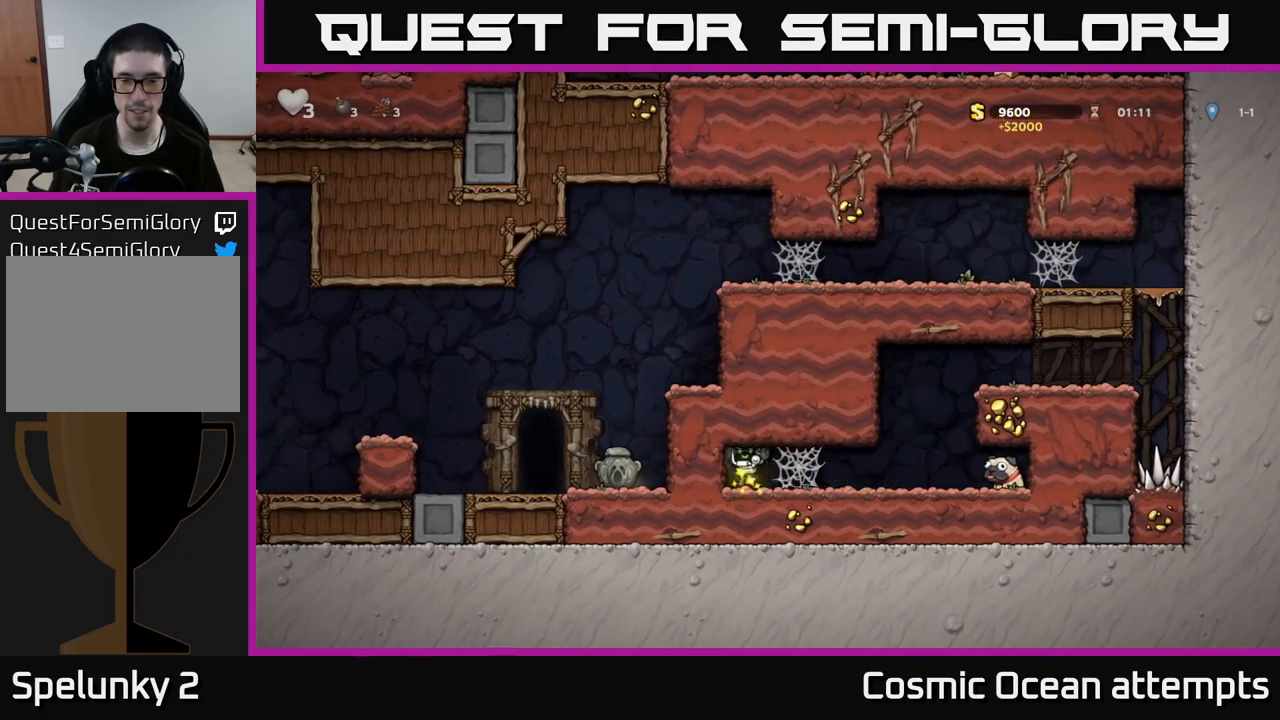
{"buttons": ["DPAD_RIGHT"], "left_stick": "center", "right_stick": "center", "events": [[34, "DPAD_RIGHT", "down"], [167, "A", "down"], [267, "A", "up"], [350, "A", "down"], [434, "A", "up"]]}
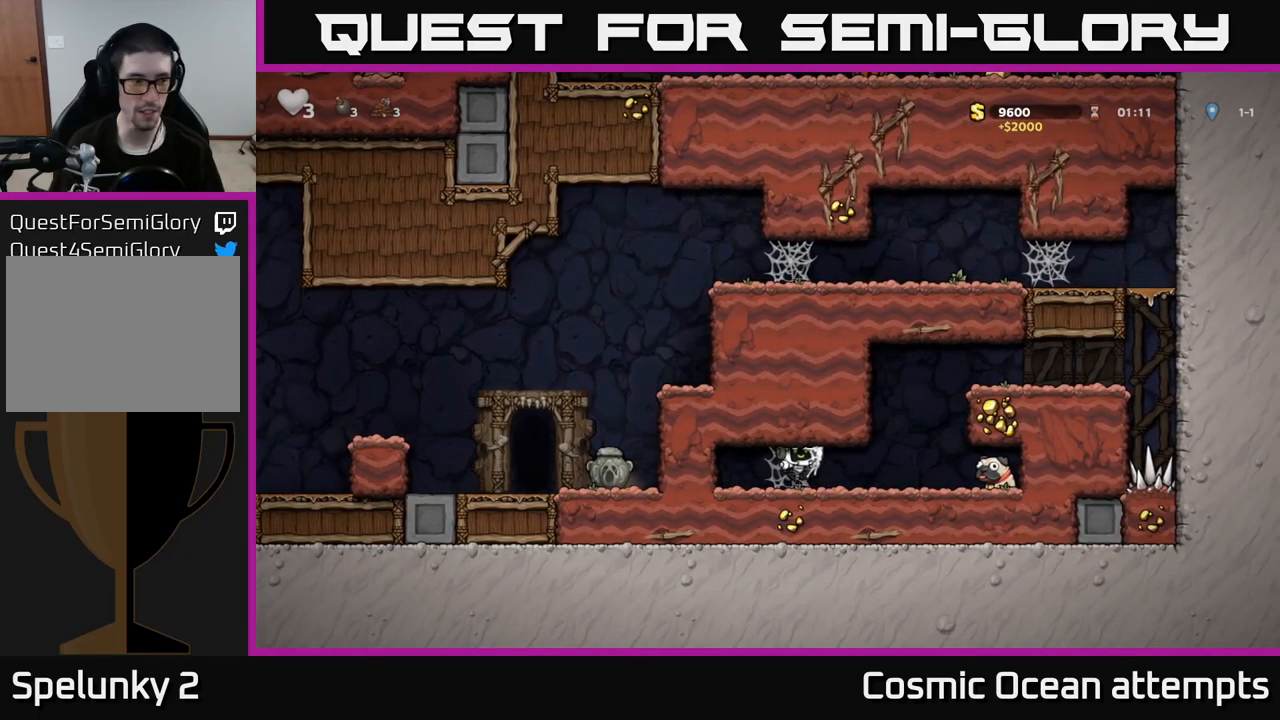
{"buttons": ["DPAD_RIGHT"], "left_stick": "center", "right_stick": "center", "events": [[17, "A", "down"], [84, "A", "up"], [184, "A", "down"], [300, "A", "up"]]}
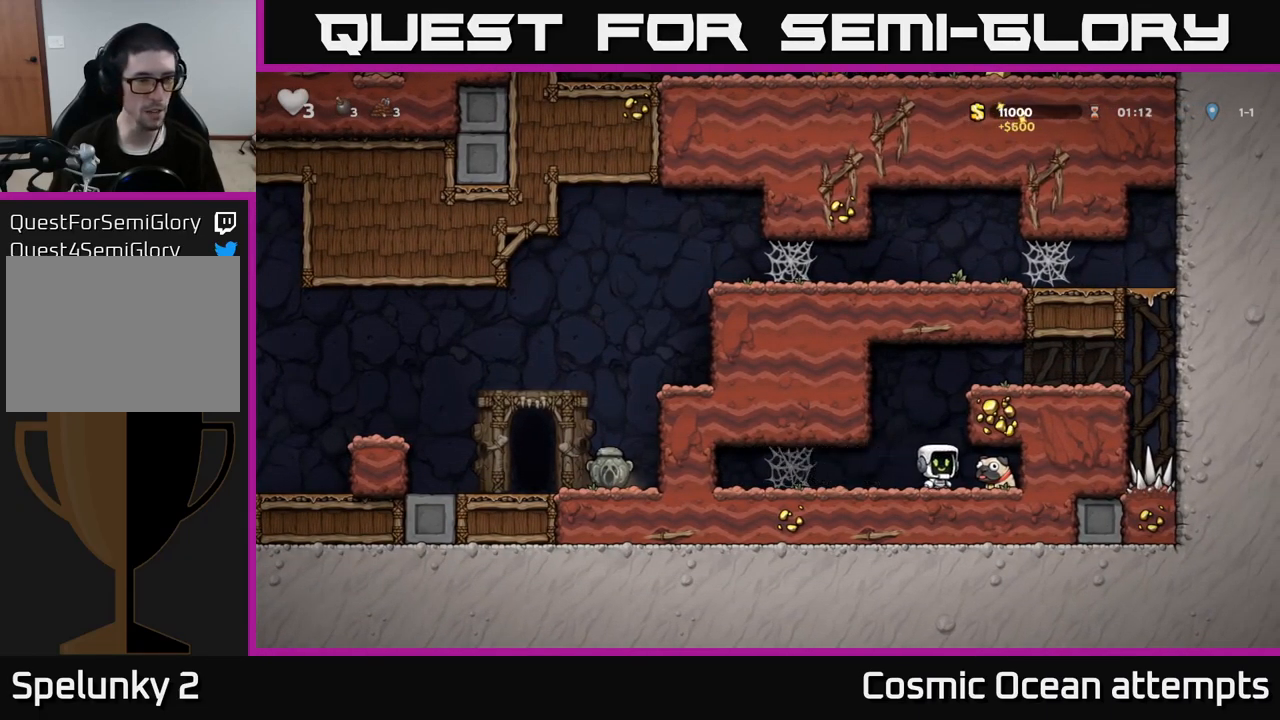
{"buttons": ["A"], "left_stick": "center", "right_stick": "center", "events": [[117, "DPAD_DOWN", "down"], [167, "DPAD_RIGHT", "up"], [200, "X", "down"], [300, "DPAD_LEFT", "down"], [317, "DPAD_DOWN", "up"], [317, "X", "up"], [484, "DPAD_LEFT", "up"], [500, "A", "down"]]}
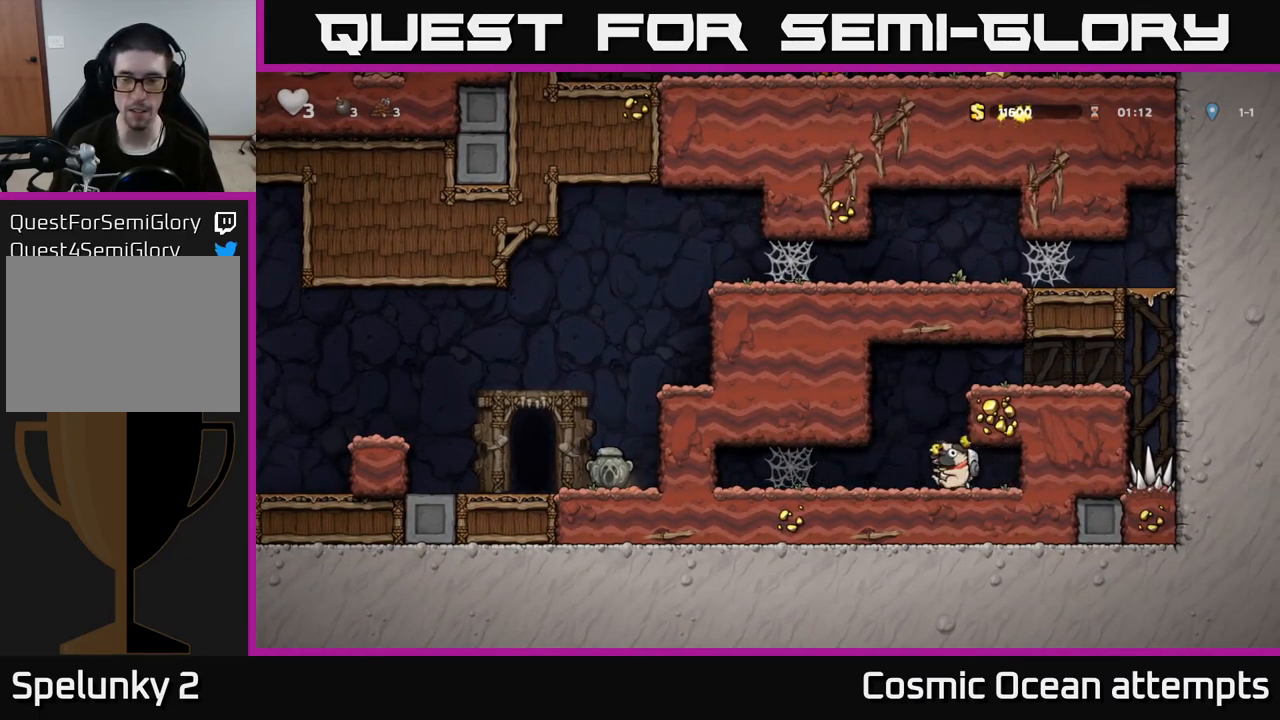
{"buttons": ["A", "DPAD_RIGHT"], "left_stick": "center", "right_stick": "center", "events": [[34, "DPAD_RIGHT", "down"], [234, "A", "up"], [450, "A", "down"]]}
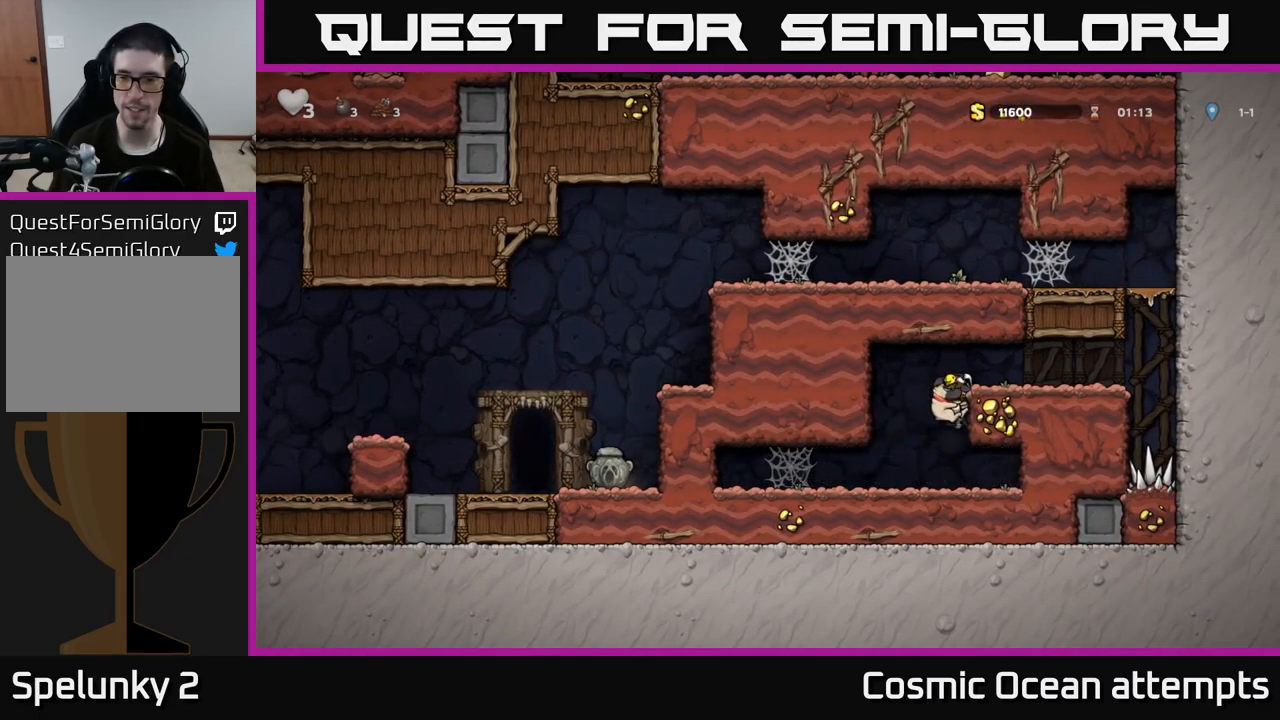
{"buttons": ["A"], "left_stick": "center", "right_stick": "center", "events": [[84, "A", "up"], [450, "A", "down"], [484, "DPAD_RIGHT", "up"]]}
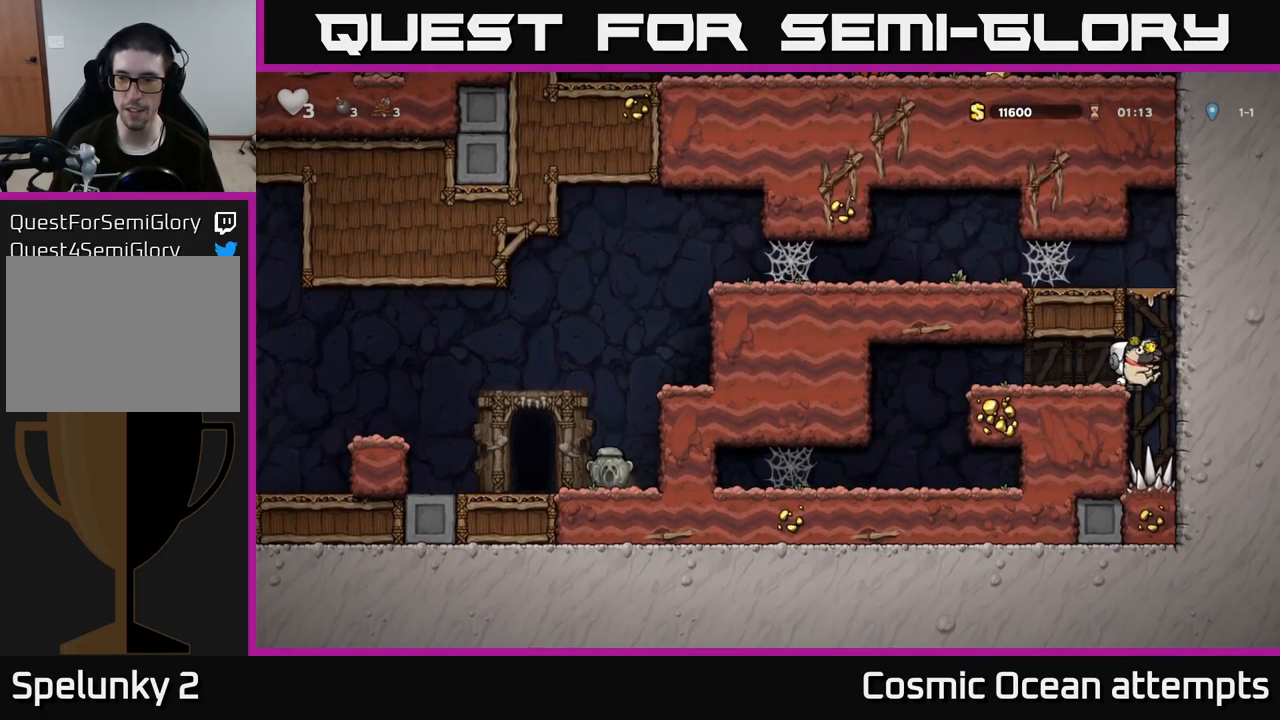
{"buttons": ["A", "DPAD_LEFT"], "left_stick": "center", "right_stick": "center", "events": [[17, "DPAD_LEFT", "down"], [167, "A", "up"], [417, "A", "down"]]}
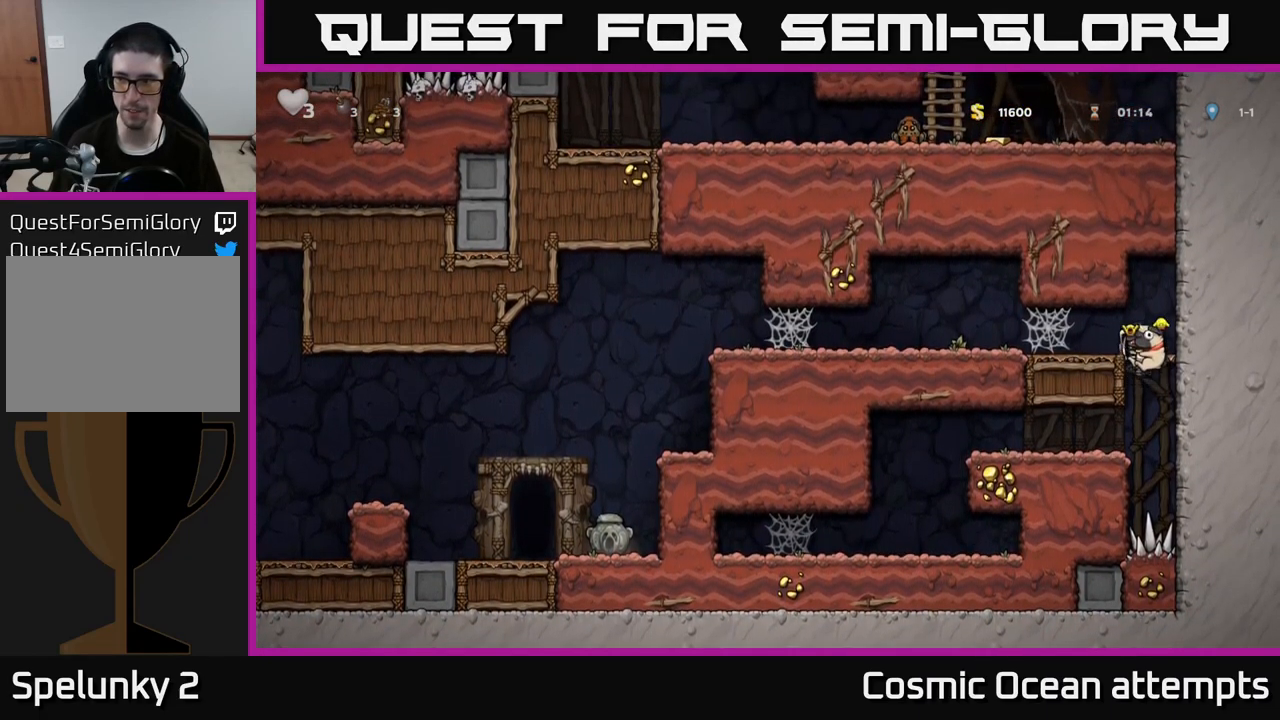
{"buttons": ["DPAD_LEFT"], "left_stick": "center", "right_stick": "center", "events": [[67, "A", "up"], [267, "A", "down"], [334, "A", "up"], [400, "A", "down"], [467, "A", "up"]]}
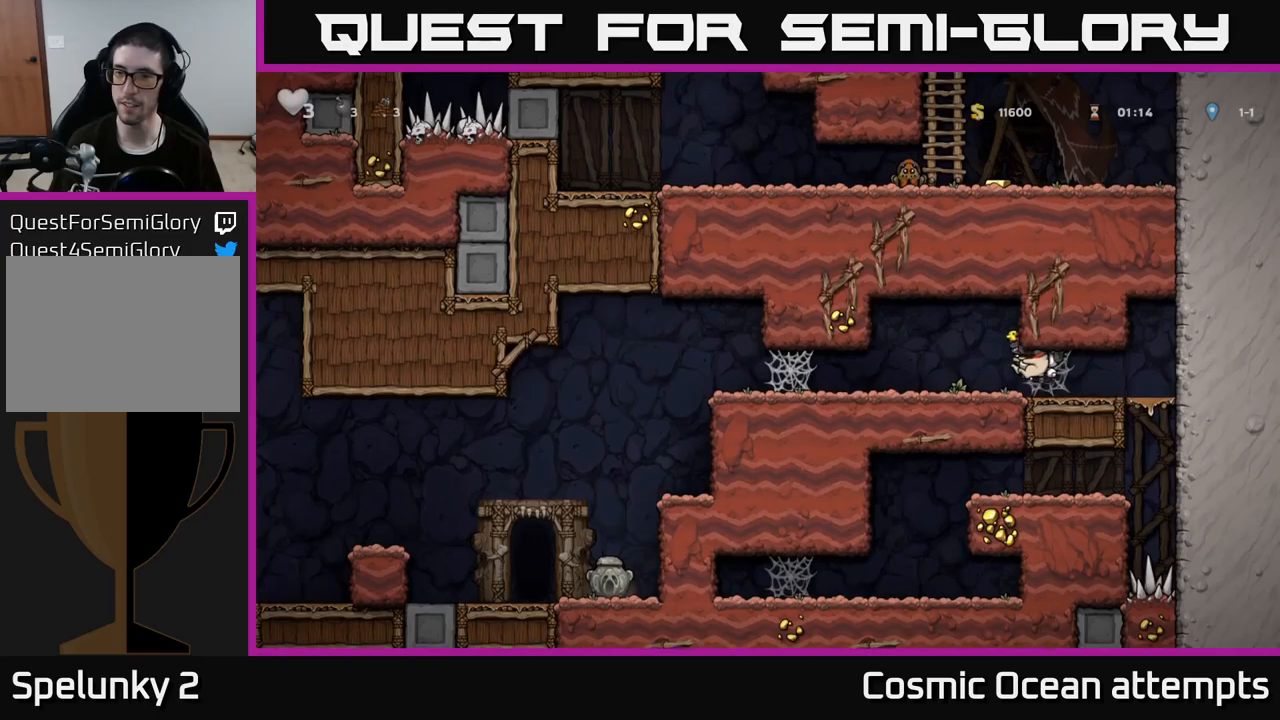
{"buttons": ["DPAD_LEFT"], "left_stick": "center", "right_stick": "center", "events": [[50, "A", "down"], [100, "DPAD_UP", "down"], [117, "A", "up"], [183, "A", "down"], [183, "DPAD_UP", "up"], [250, "A", "up"]]}
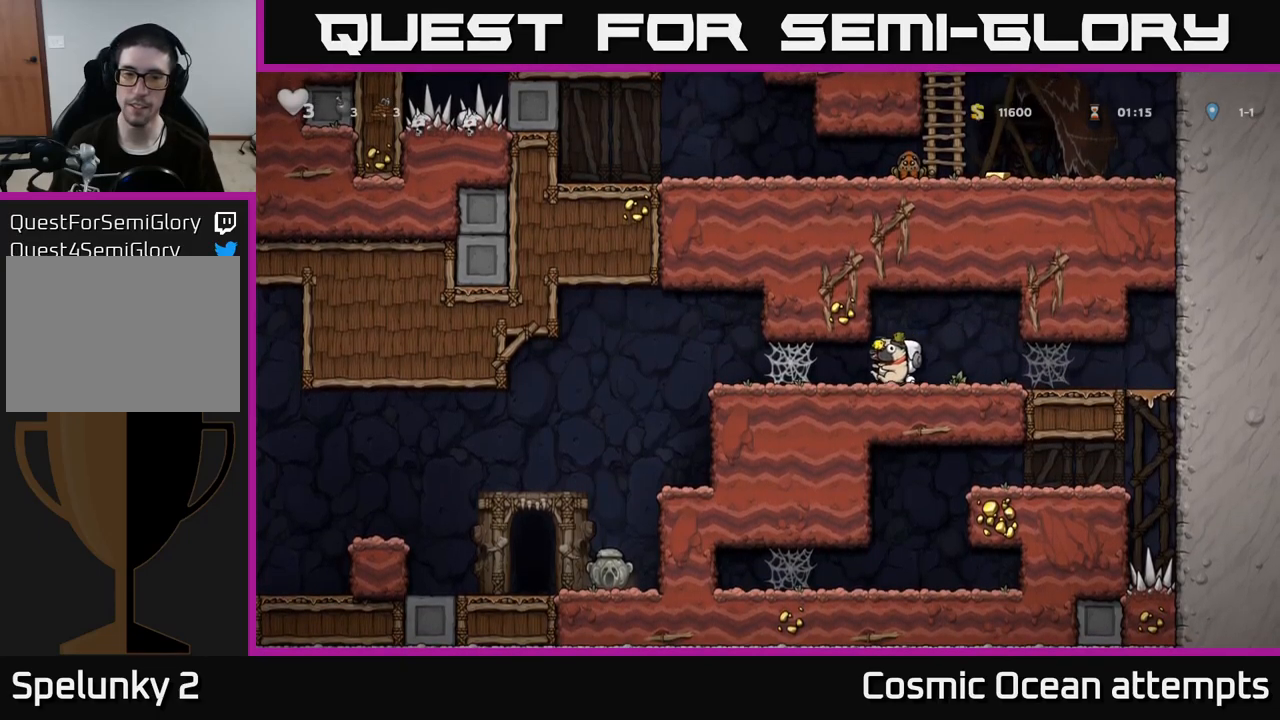
{"buttons": ["DPAD_LEFT"], "left_stick": "center", "right_stick": "center", "events": [[150, "A", "down"], [200, "A", "up"], [283, "A", "down"], [350, "A", "up"], [417, "A", "down"], [483, "A", "up"]]}
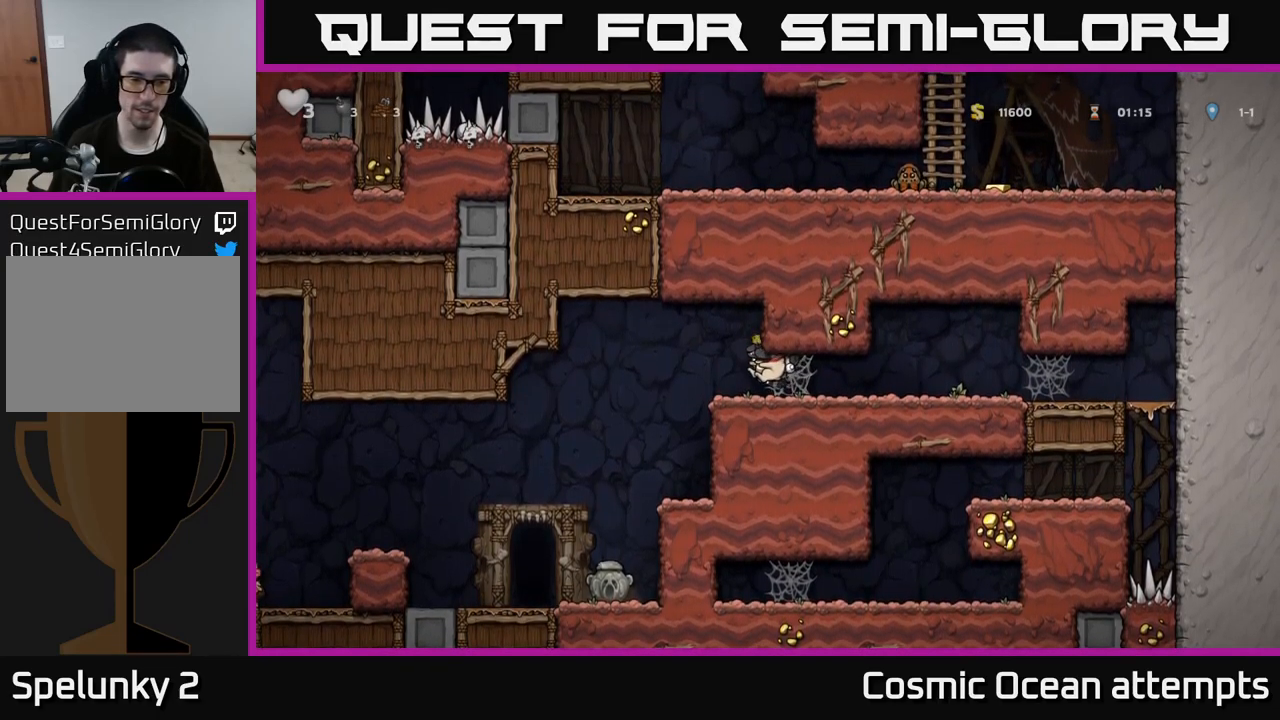
{"buttons": ["DPAD_LEFT"], "left_stick": "center", "right_stick": "center", "events": [[67, "A", "down"], [133, "A", "up"]]}
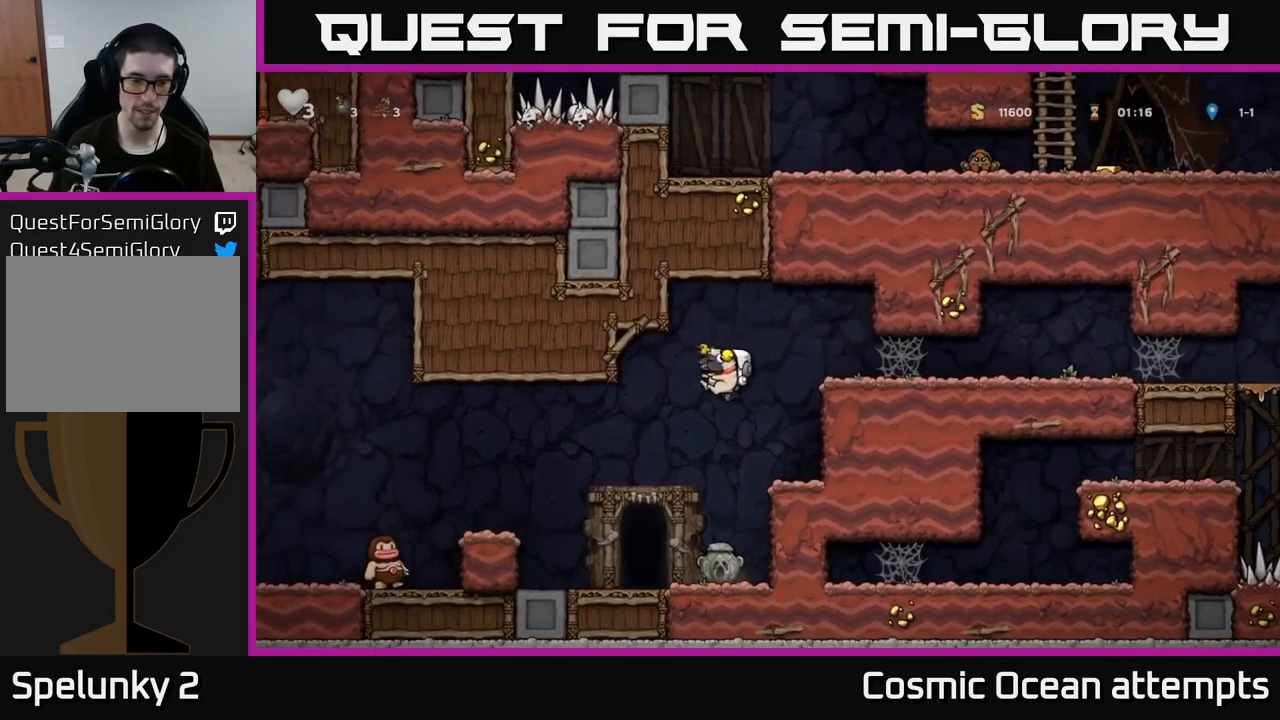
{"buttons": ["DPAD_RIGHT"], "left_stick": "center", "right_stick": "center", "events": [[83, "DPAD_LEFT", "up"], [333, "DPAD_RIGHT", "down"]]}